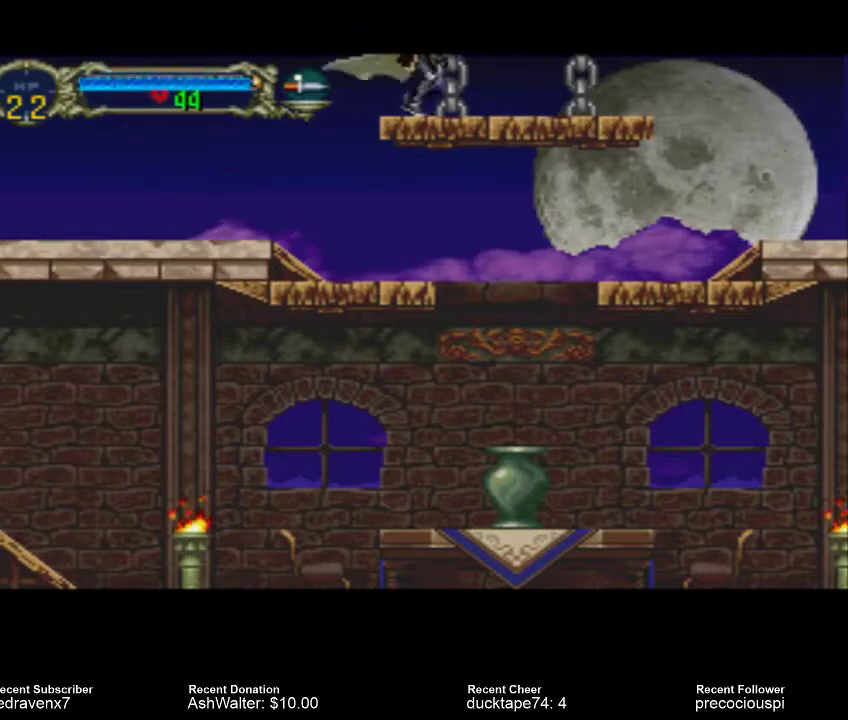
Gameplay with a controller (PlayStation layout); each line is a JSON object with the inputs held at the frame after it (dt_ms = milliseconds from this image to that frame). "events" lists button and stick changes between this image and that frame as [ms after this image, input, new state], when the widget could be followed in between. Not read: L2 L3 R2 R3.
{"dt_ms": 500, "buttons": ["CROSS"], "left_stick": "center", "right_stick": "center", "events": [[133, "CROSS", "down"]]}
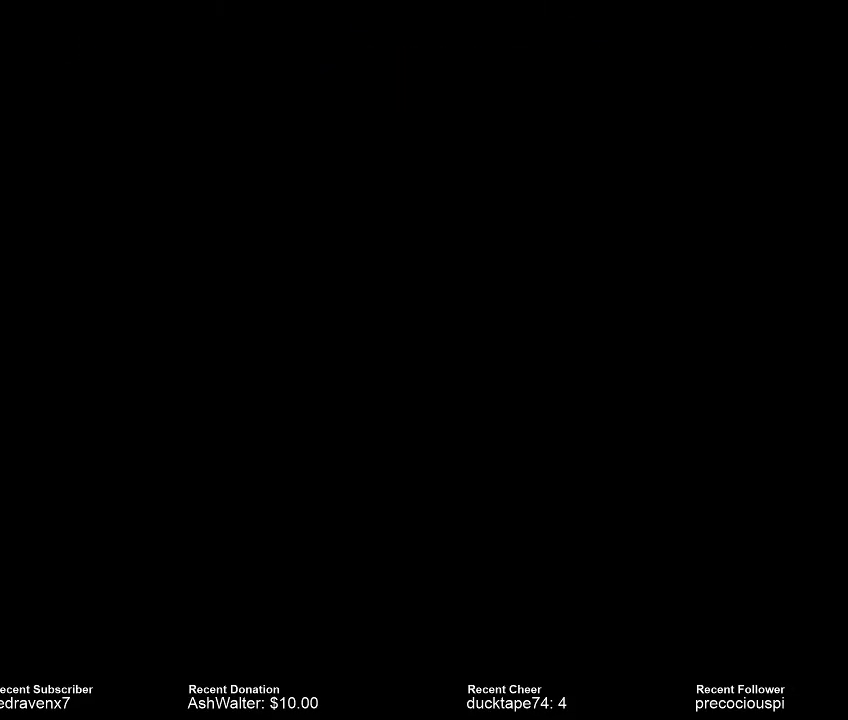
{"dt_ms": 500, "buttons": ["CROSS"], "left_stick": "center", "right_stick": "center", "events": []}
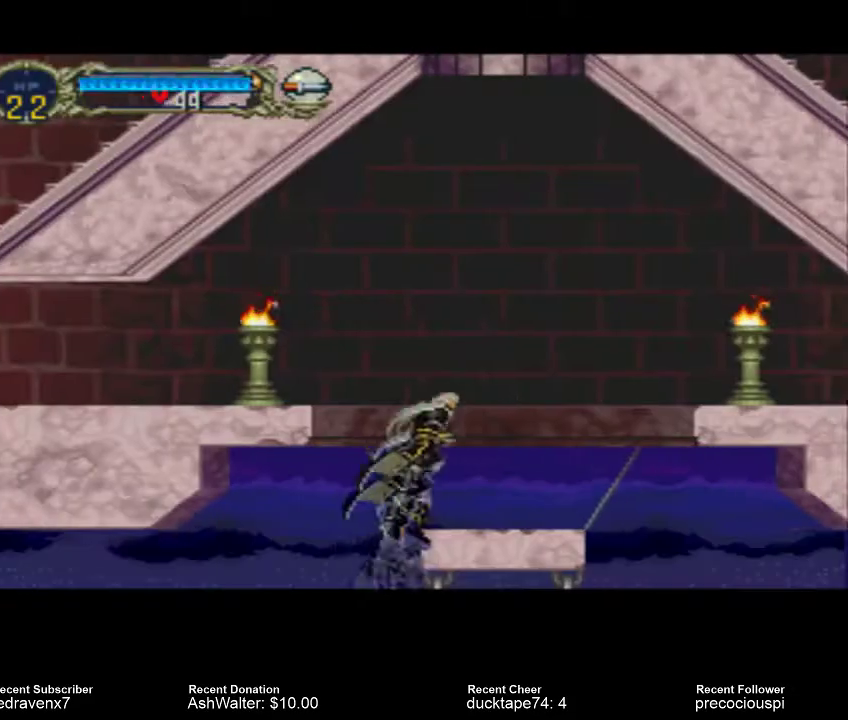
{"dt_ms": 500, "buttons": [], "left_stick": "center", "right_stick": "center", "events": [[300, "CROSS", "up"]]}
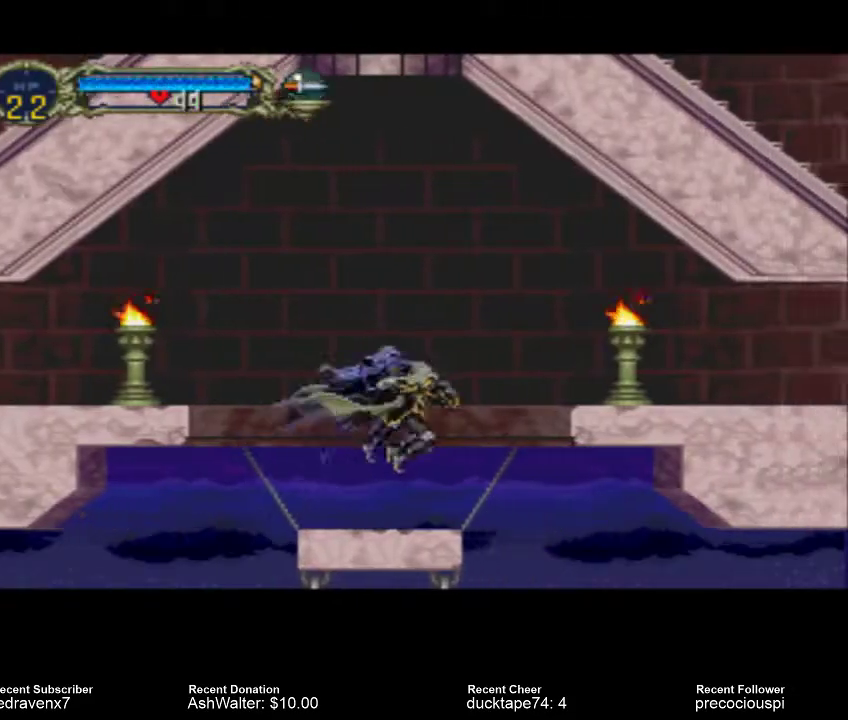
{"dt_ms": 500, "buttons": ["CROSS"], "left_stick": "center", "right_stick": "center", "events": [[467, "CROSS", "down"]]}
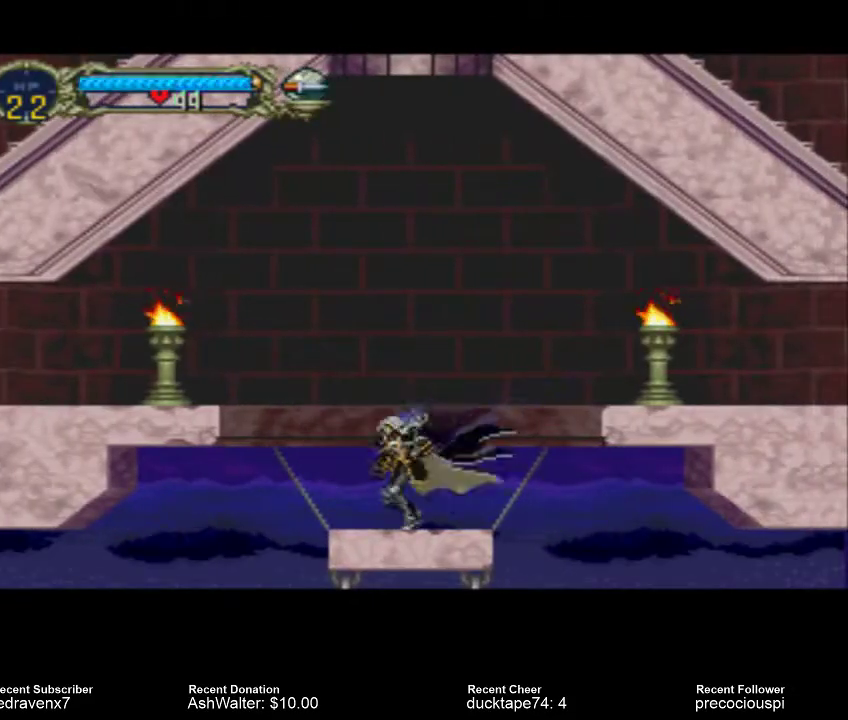
{"dt_ms": 500, "buttons": [], "left_stick": "center", "right_stick": "center", "events": [[467, "CROSS", "up"]]}
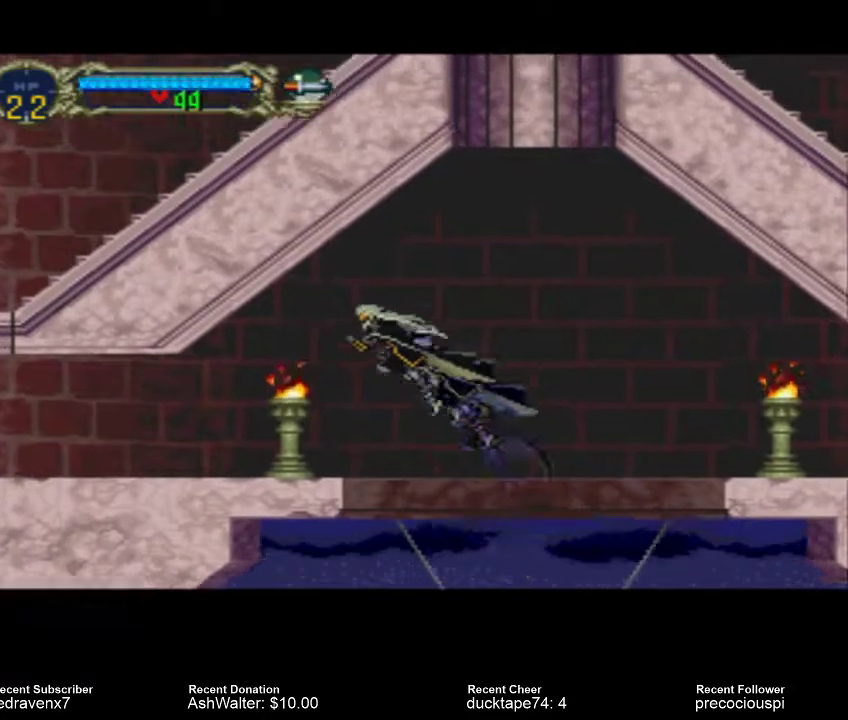
{"dt_ms": 500, "buttons": ["SQUARE"], "left_stick": "center", "right_stick": "center", "events": [[367, "SQUARE", "down"]]}
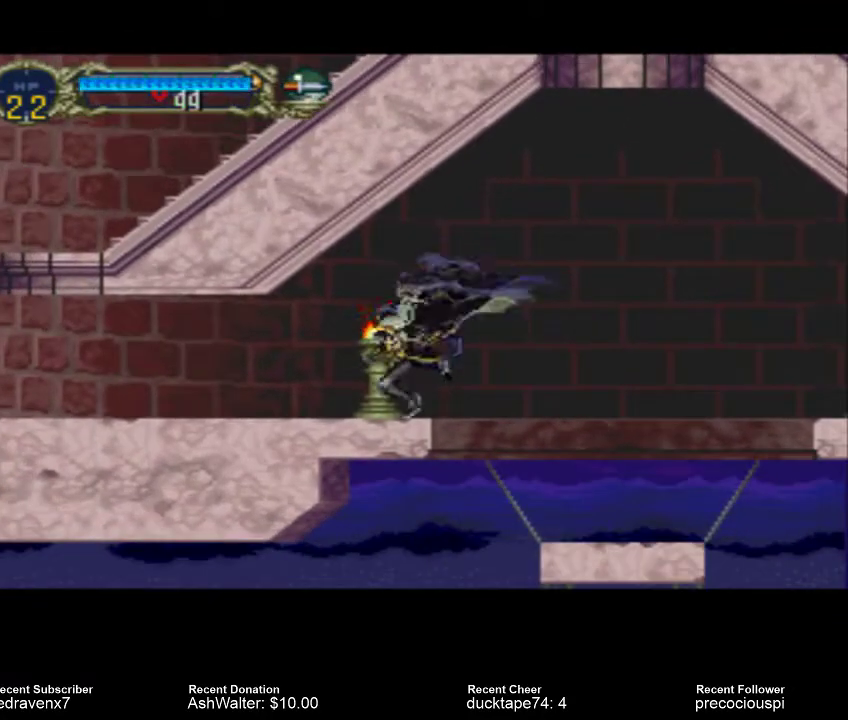
{"dt_ms": 500, "buttons": [], "left_stick": "center", "right_stick": "center", "events": [[67, "SQUARE", "up"]]}
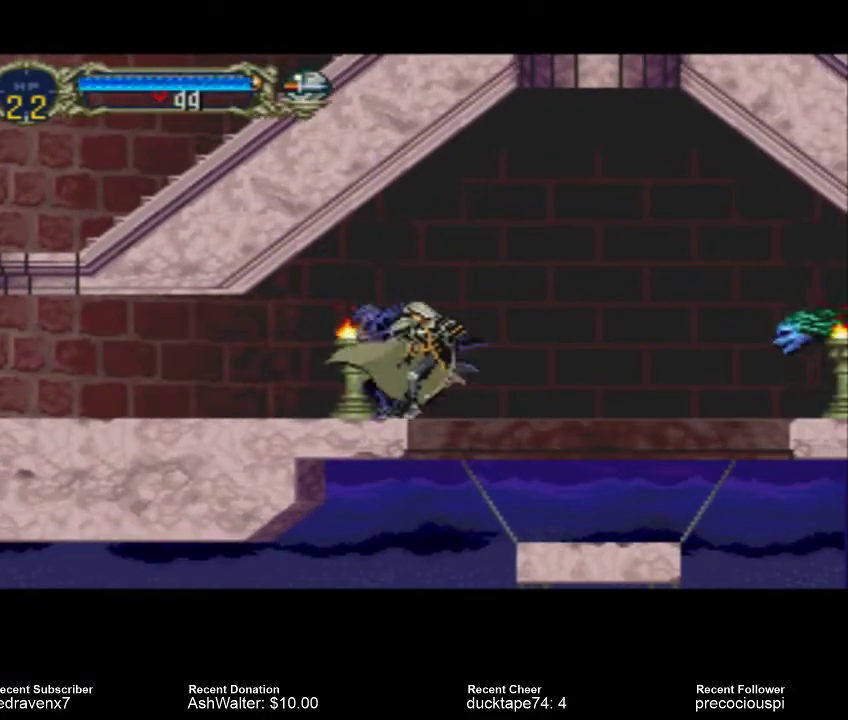
{"dt_ms": 500, "buttons": [], "left_stick": "center", "right_stick": "center", "events": [[200, "SQUARE", "down"], [300, "SQUARE", "up"]]}
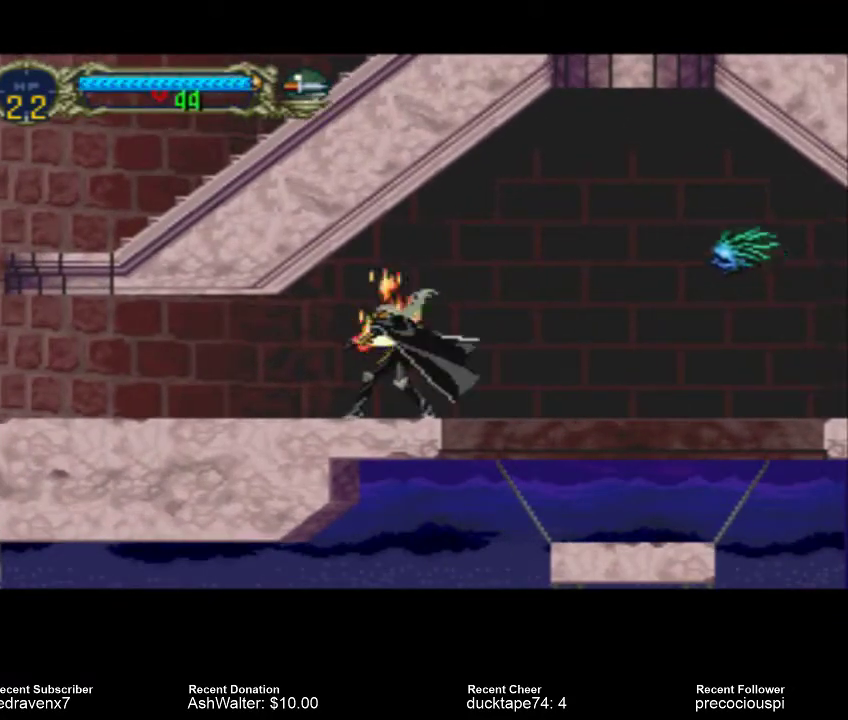
{"dt_ms": 500, "buttons": [], "left_stick": "center", "right_stick": "center", "events": []}
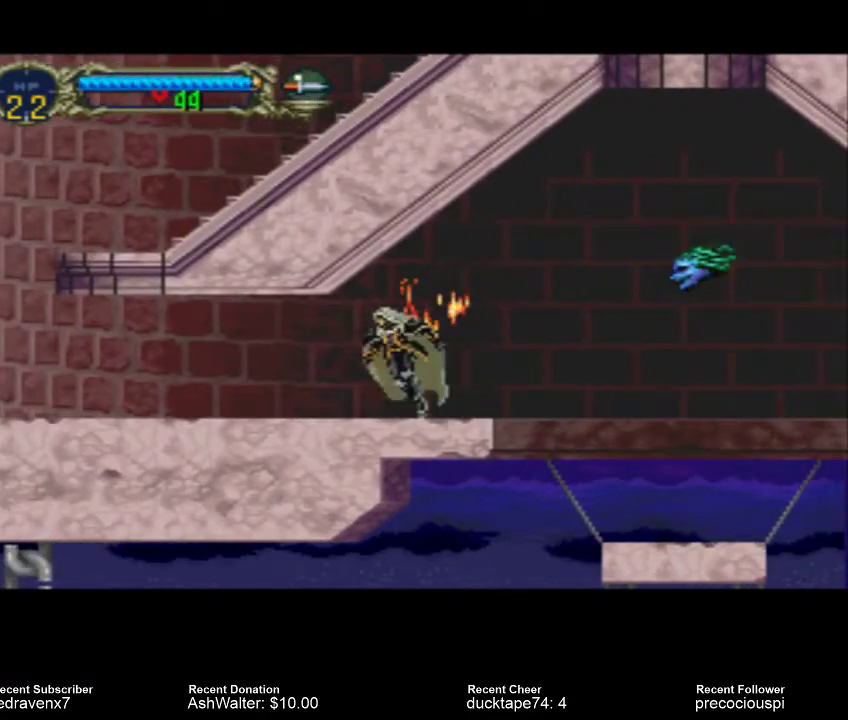
{"dt_ms": 500, "buttons": [], "left_stick": "center", "right_stick": "center", "events": []}
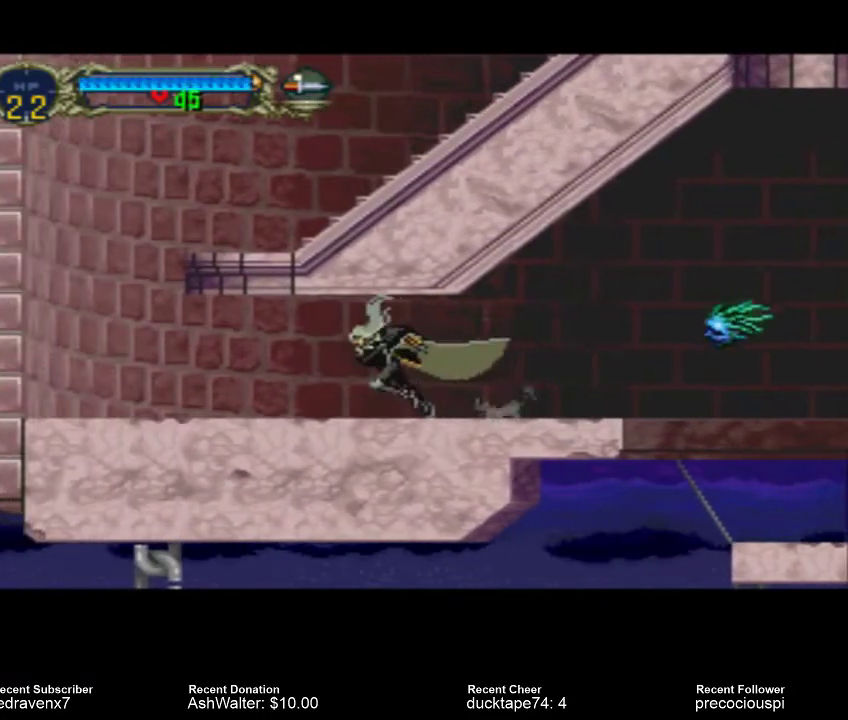
{"dt_ms": 500, "buttons": [], "left_stick": "center", "right_stick": "center", "events": []}
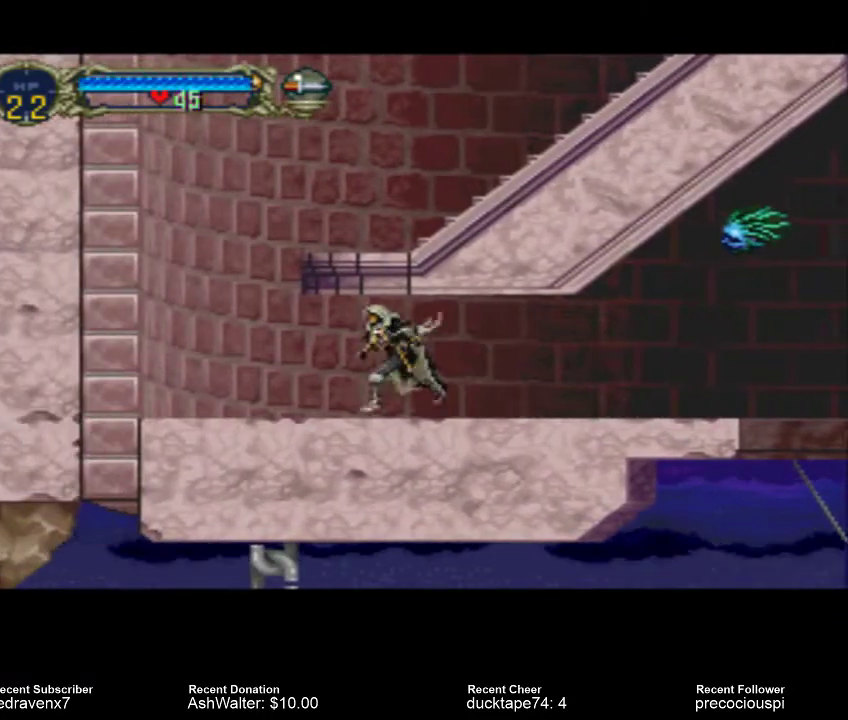
{"dt_ms": 500, "buttons": [], "left_stick": "center", "right_stick": "center", "events": []}
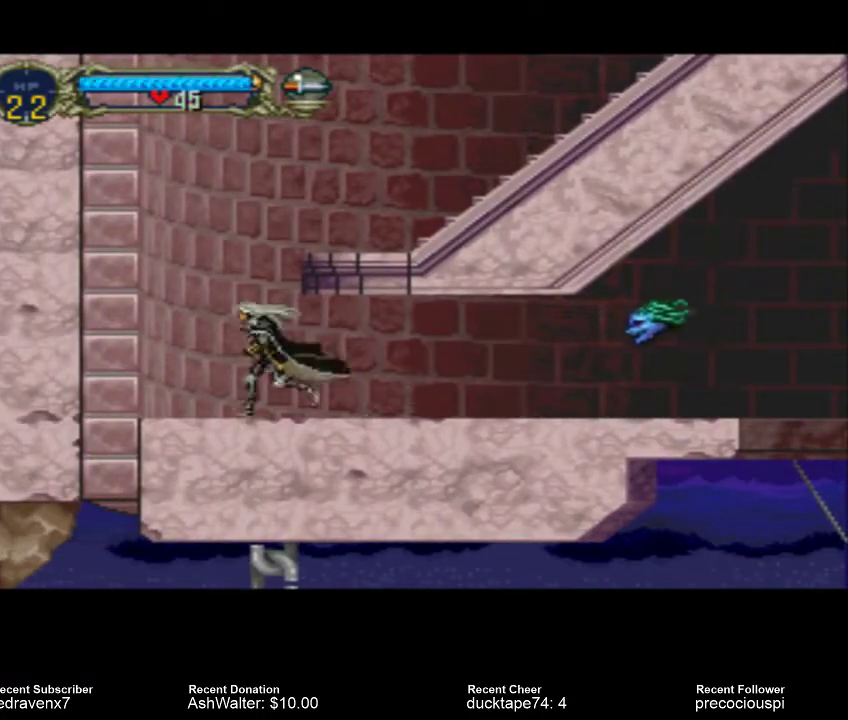
{"dt_ms": 500, "buttons": [], "left_stick": "center", "right_stick": "center", "events": []}
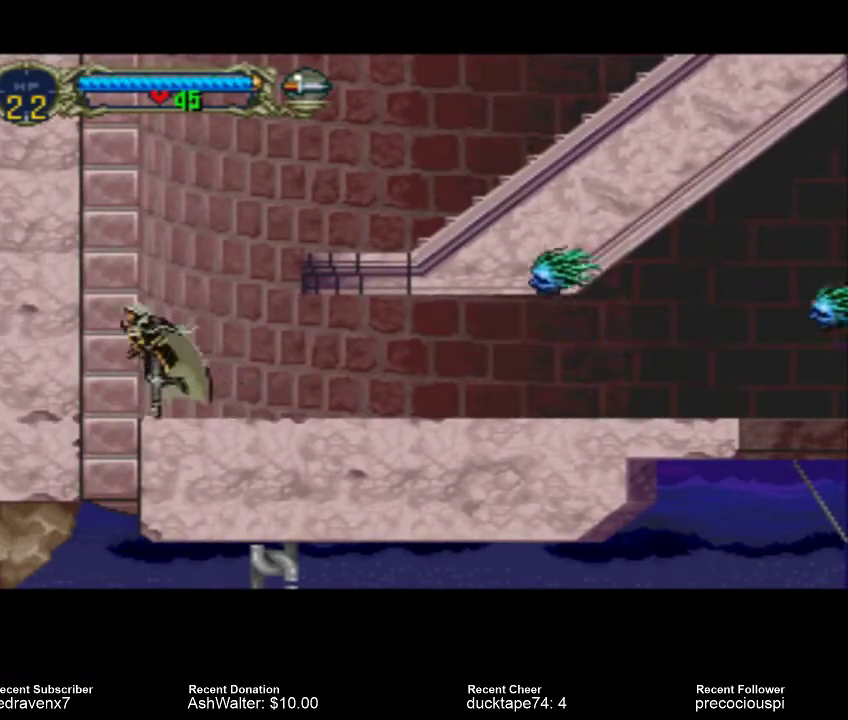
{"dt_ms": 500, "buttons": ["CROSS"], "left_stick": "center", "right_stick": "center", "events": [[433, "CROSS", "down"]]}
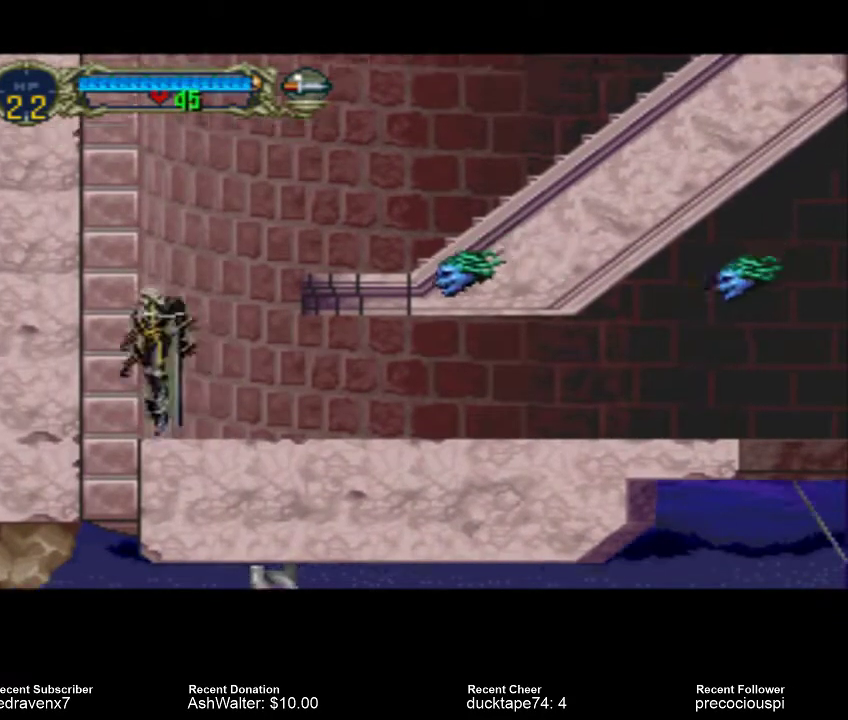
{"dt_ms": 500, "buttons": ["CROSS"], "left_stick": "center", "right_stick": "center", "events": []}
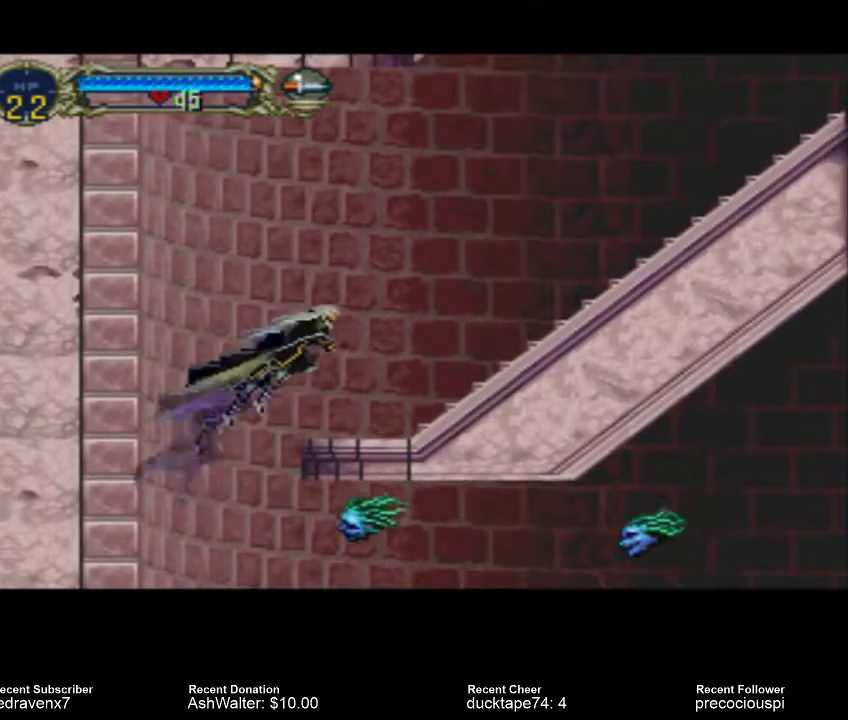
{"dt_ms": 500, "buttons": ["CROSS"], "left_stick": "center", "right_stick": "center", "events": [[300, "CROSS", "up"], [467, "CROSS", "down"]]}
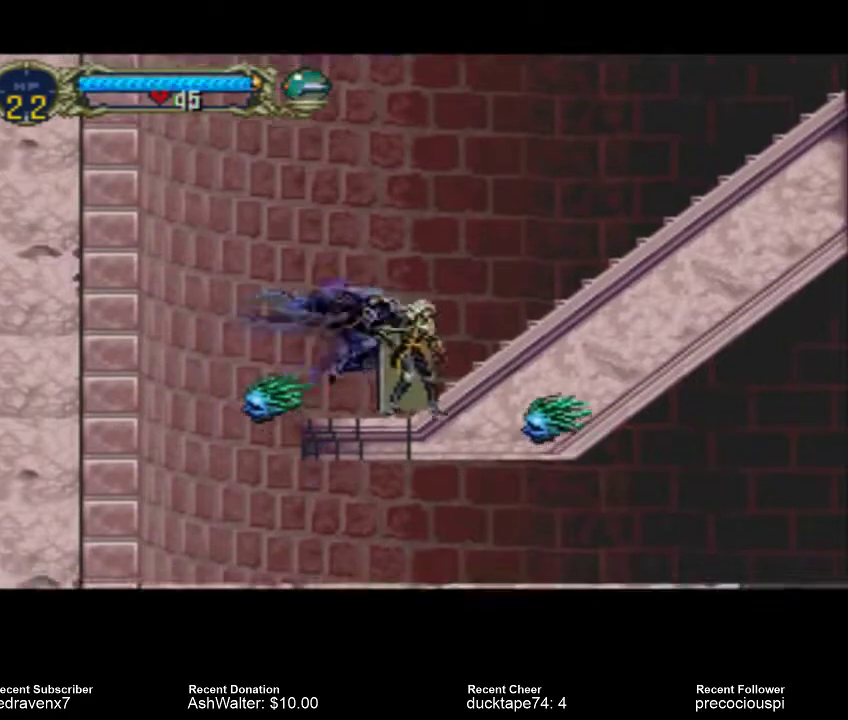
{"dt_ms": 500, "buttons": ["CROSS"], "left_stick": "center", "right_stick": "center", "events": []}
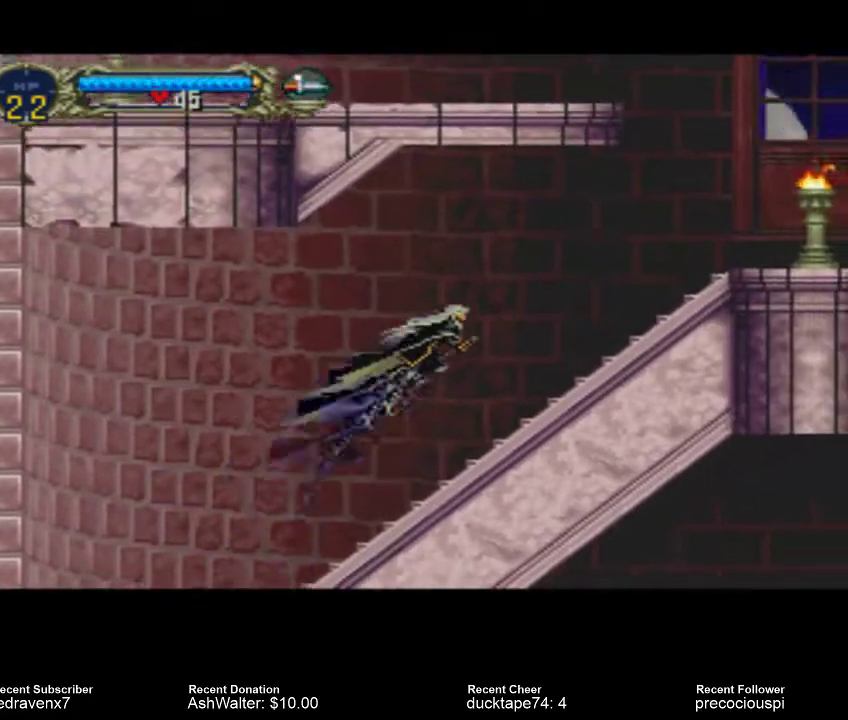
{"dt_ms": 500, "buttons": [], "left_stick": "center", "right_stick": "center", "events": [[233, "CROSS", "up"]]}
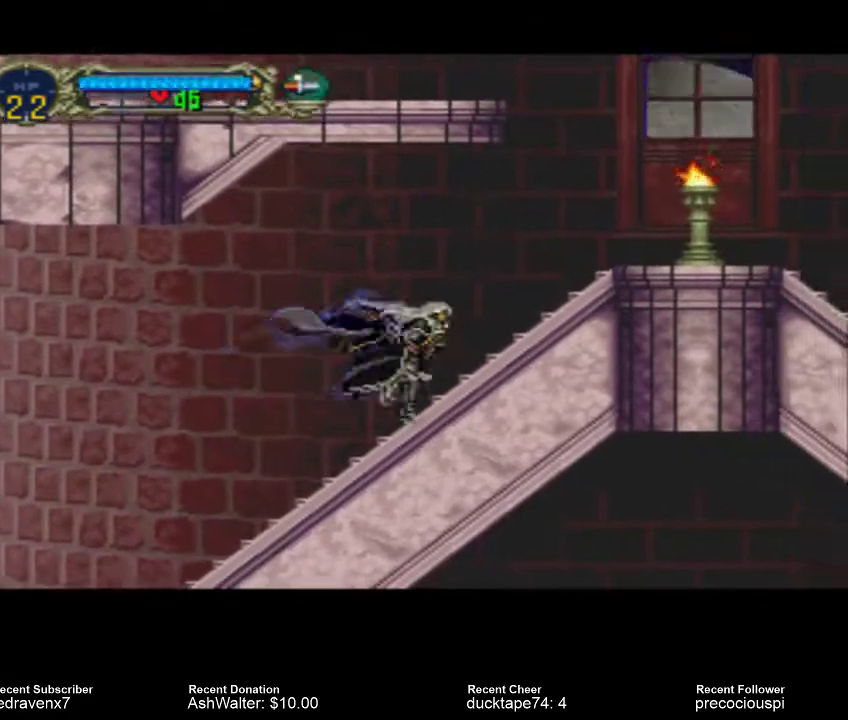
{"dt_ms": 500, "buttons": [], "left_stick": "center", "right_stick": "center", "events": []}
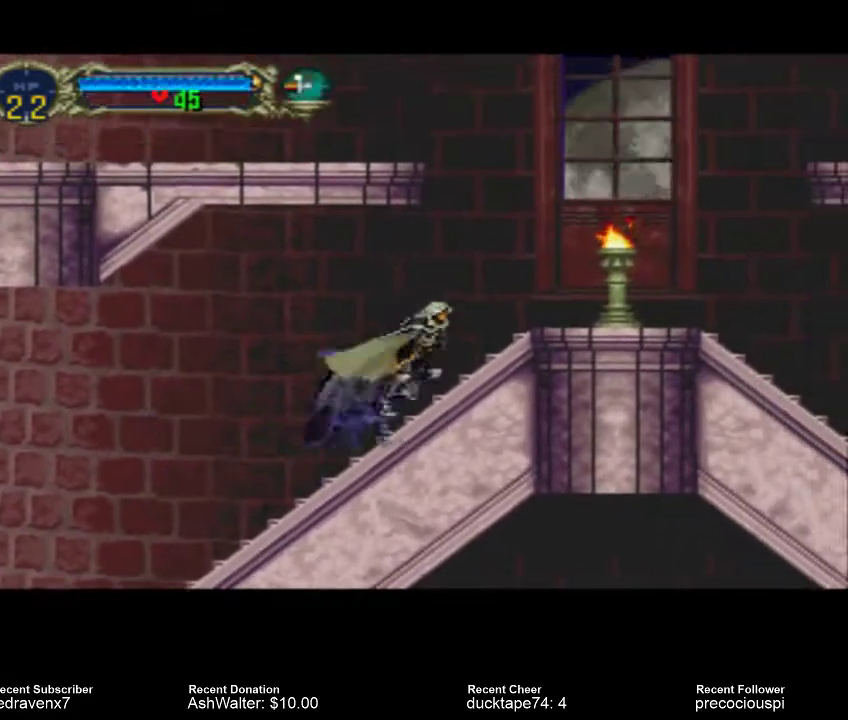
{"dt_ms": 500, "buttons": [], "left_stick": "center", "right_stick": "center", "events": [[367, "SQUARE", "down"], [500, "SQUARE", "up"]]}
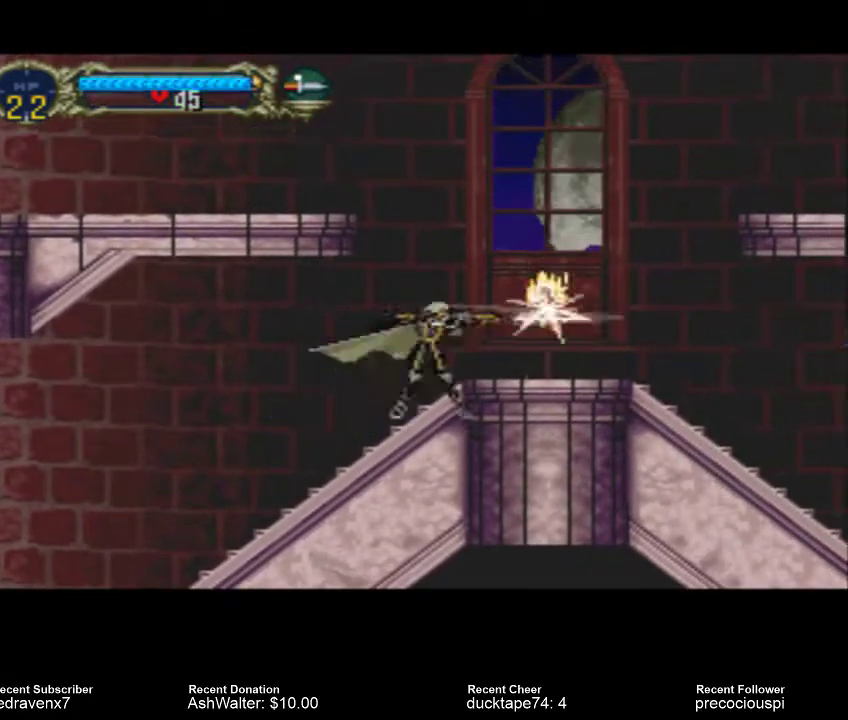
{"dt_ms": 500, "buttons": [], "left_stick": "center", "right_stick": "center", "events": []}
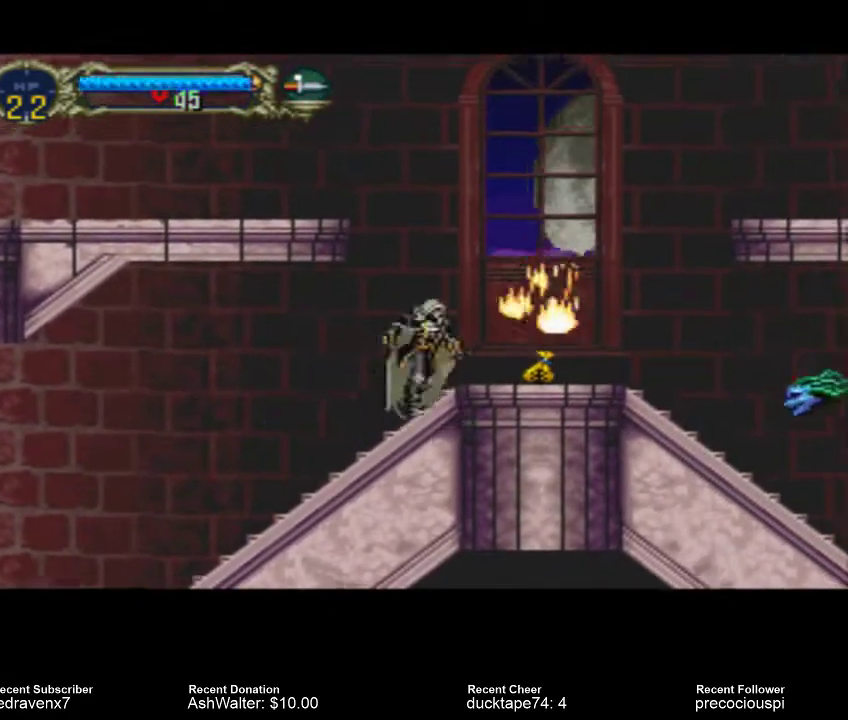
{"dt_ms": 500, "buttons": [], "left_stick": "center", "right_stick": "center", "events": []}
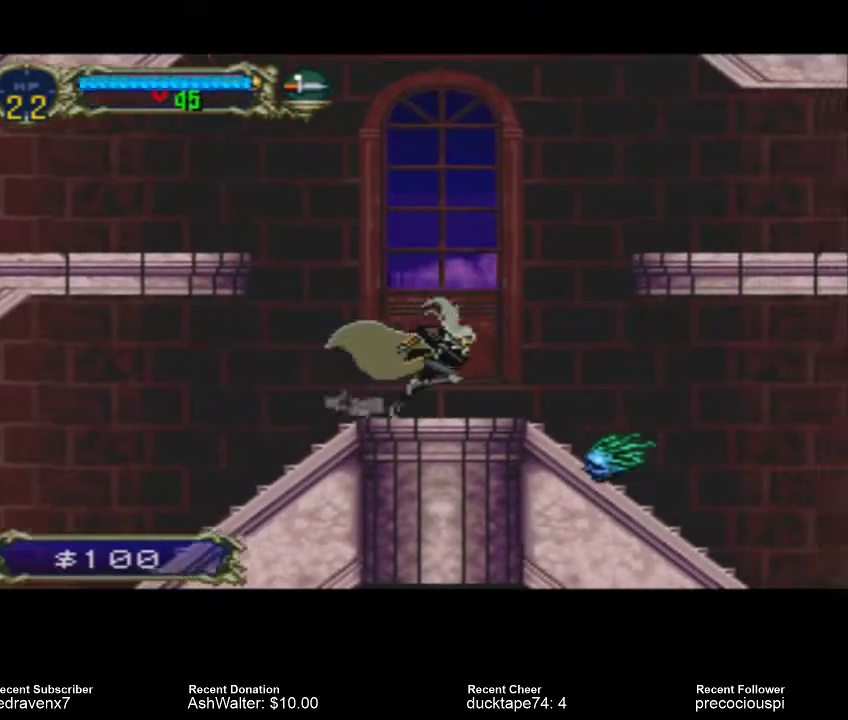
{"dt_ms": 500, "buttons": ["CROSS"], "left_stick": "center", "right_stick": "center", "events": [[200, "CROSS", "down"]]}
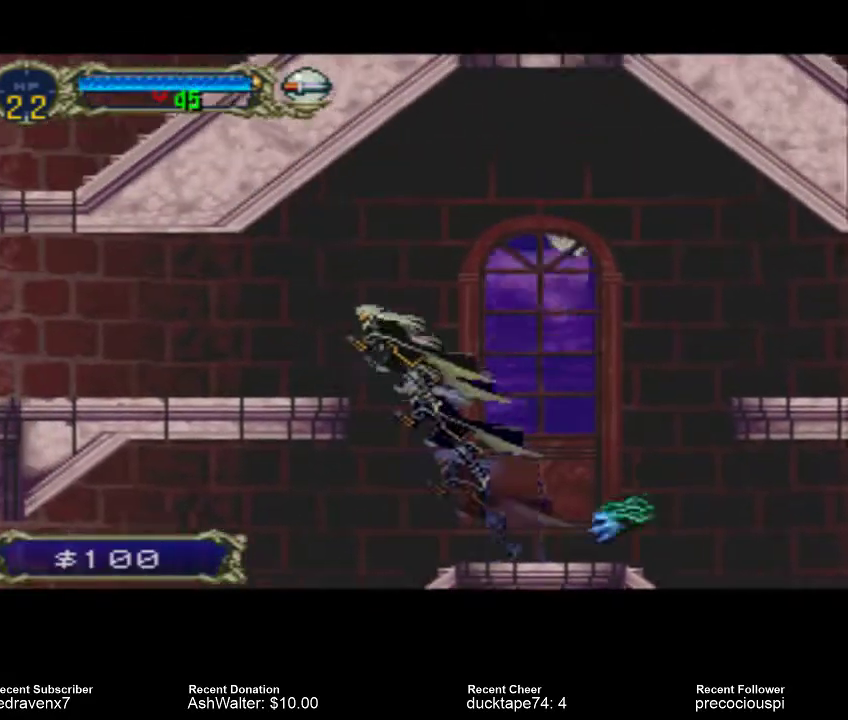
{"dt_ms": 500, "buttons": [], "left_stick": "center", "right_stick": "center", "events": [[333, "CROSS", "up"]]}
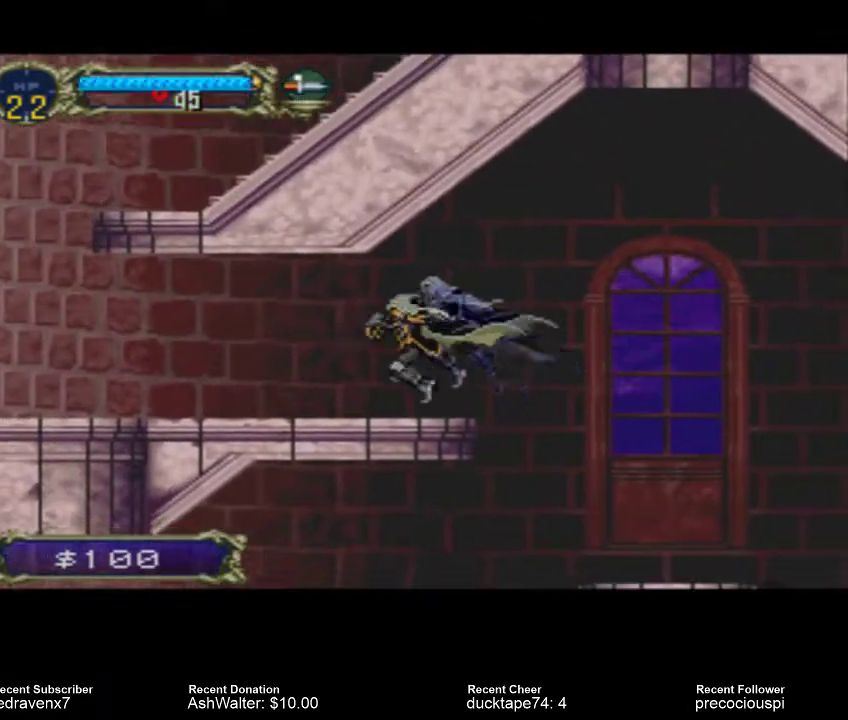
{"dt_ms": 500, "buttons": [], "left_stick": "center", "right_stick": "center", "events": []}
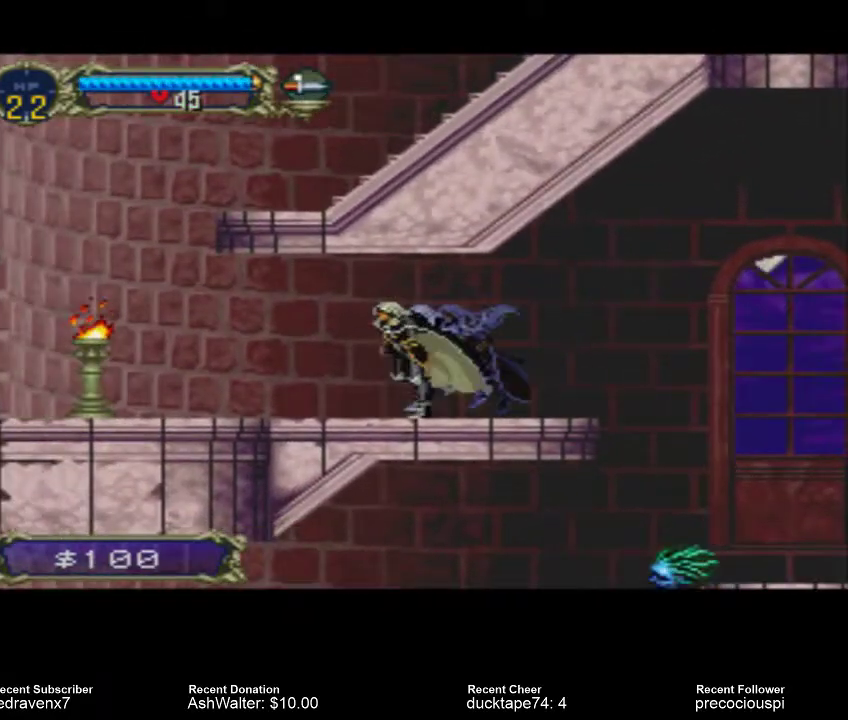
{"dt_ms": 500, "buttons": [], "left_stick": "center", "right_stick": "center", "events": []}
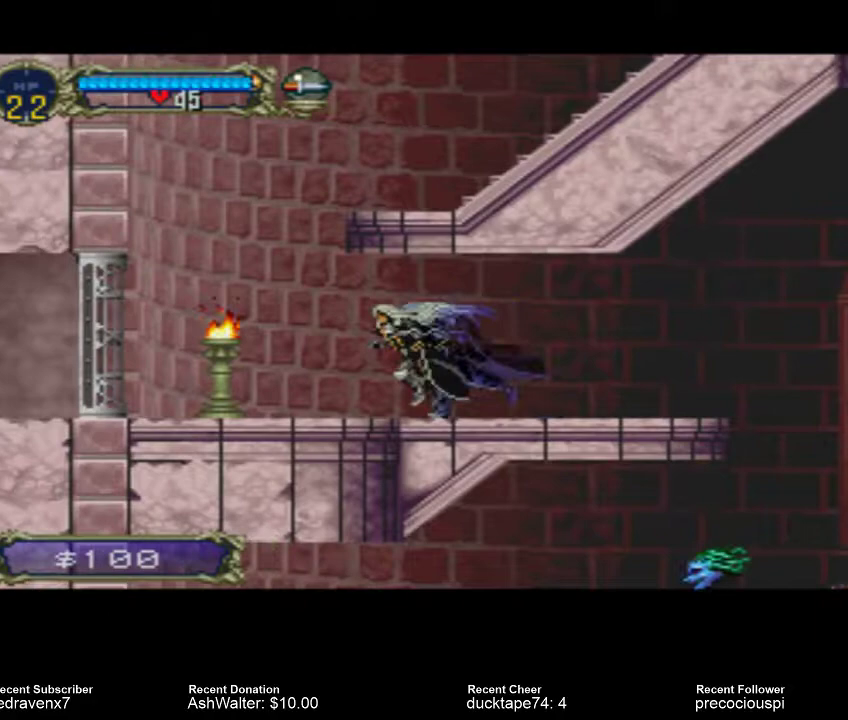
{"dt_ms": 500, "buttons": [], "left_stick": "center", "right_stick": "center", "events": [[300, "SQUARE", "down"], [367, "SQUARE", "up"]]}
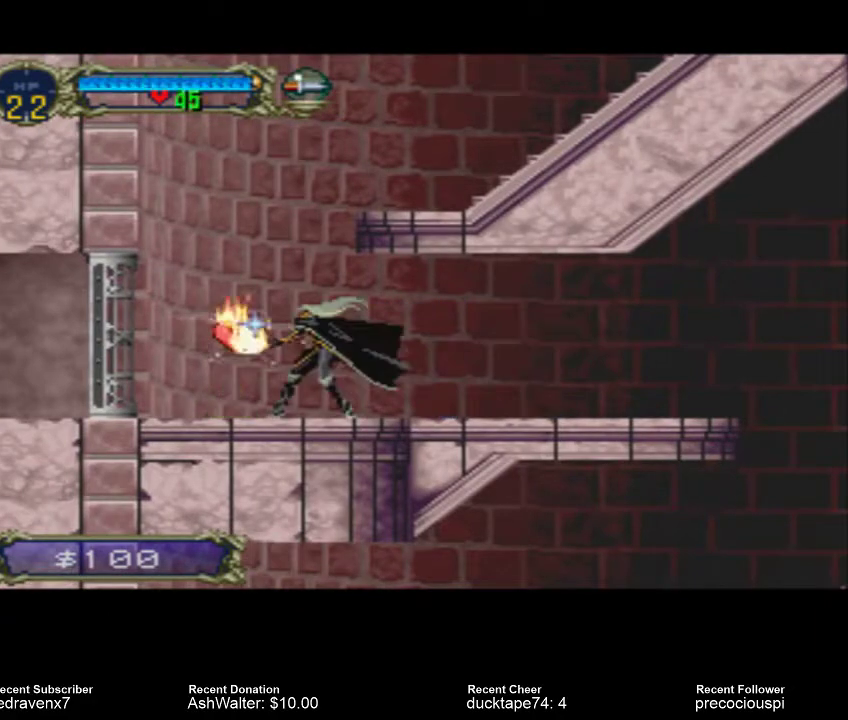
{"dt_ms": 500, "buttons": [], "left_stick": "center", "right_stick": "center", "events": []}
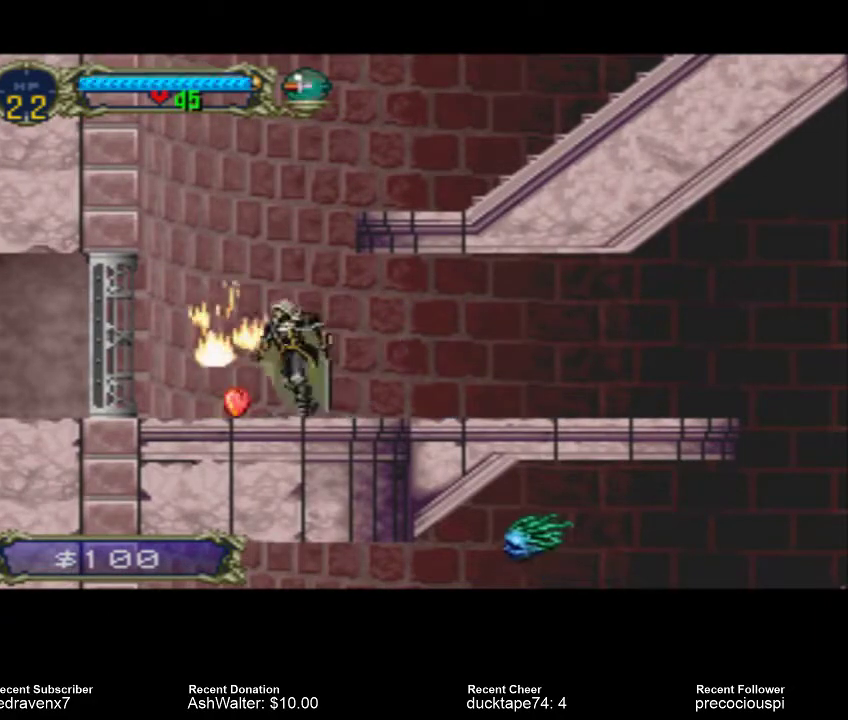
{"dt_ms": 1000, "buttons": ["CROSS"], "left_stick": "center", "right_stick": "center"}